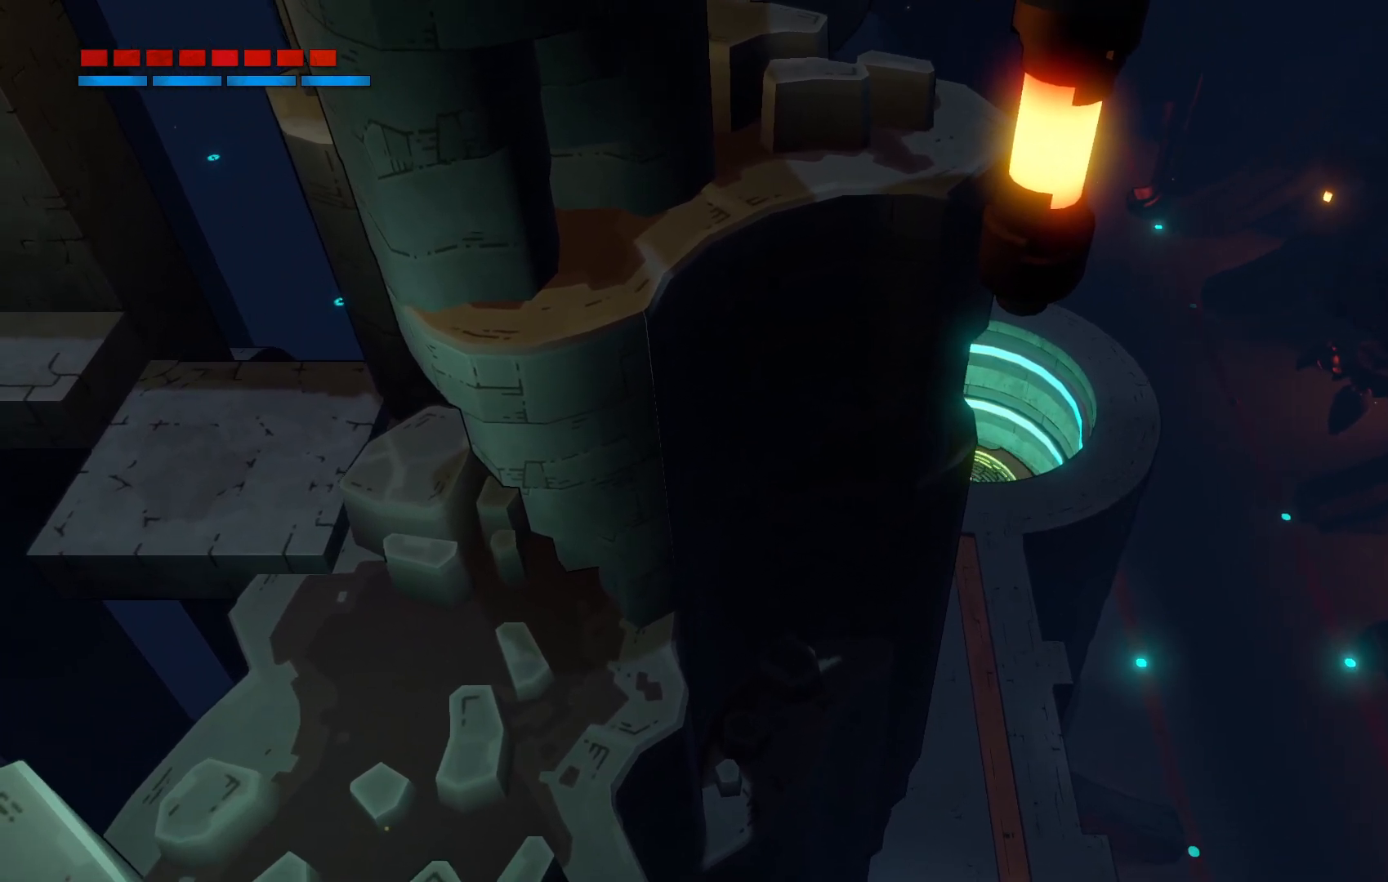
Gameplay with a controller (Xbox layout); each line is a JSON object with the inputs held at the frame after it. "events" lists button and stick changes between this image and that frame as [ms after this image, input, new state], when the widget could be followed in between. Not read: L3 R3.
{"buttons": [], "left_stick": "up-right", "right_stick": "left", "events": []}
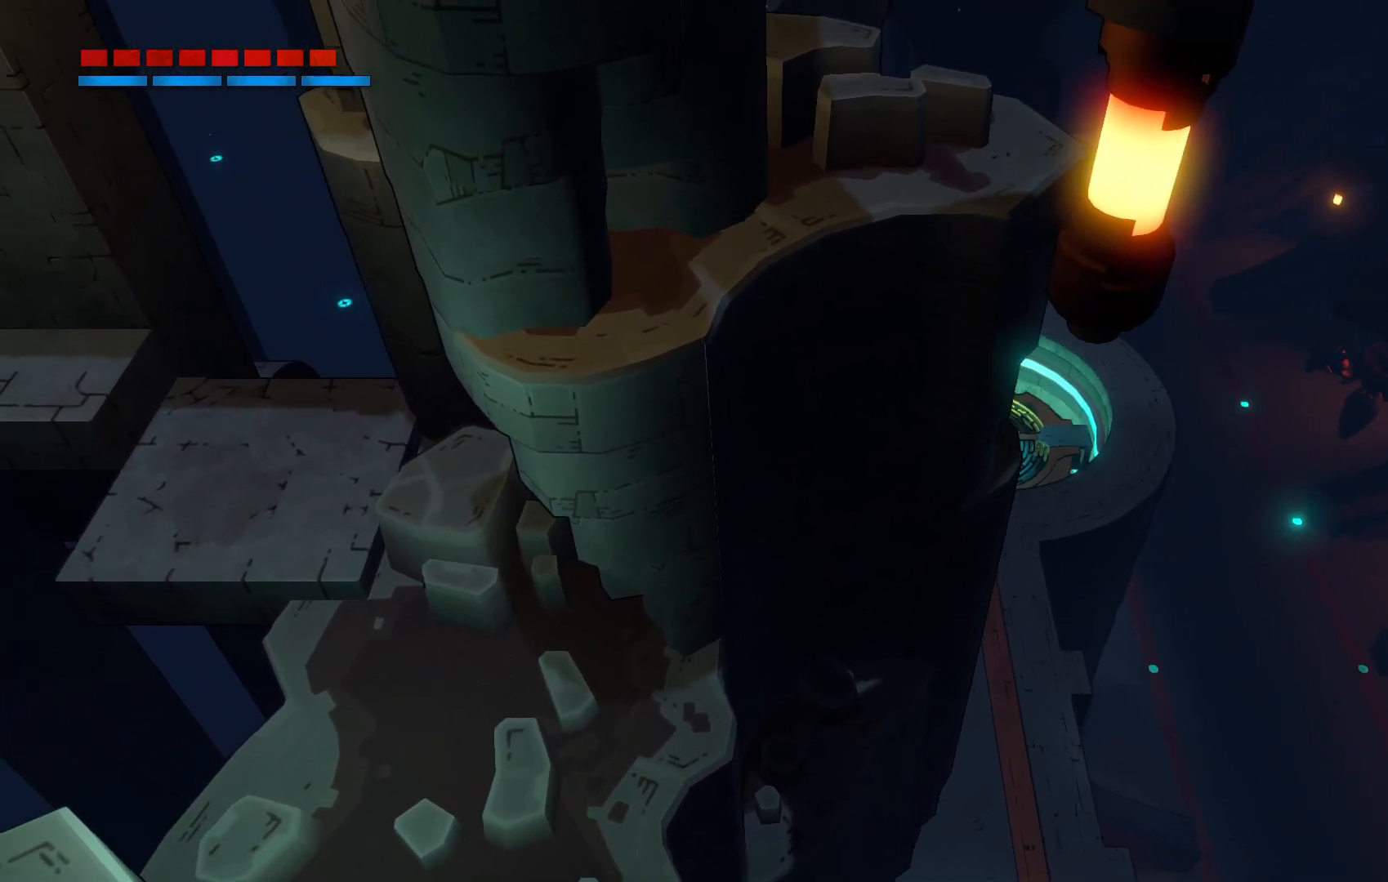
{"buttons": ["R2"], "left_stick": "up-right", "right_stick": "center", "events": [[167, "left_stick", "down-right"], [367, "left_stick", "up-right"], [400, "R2", "down"], [483, "right_stick", "center"]]}
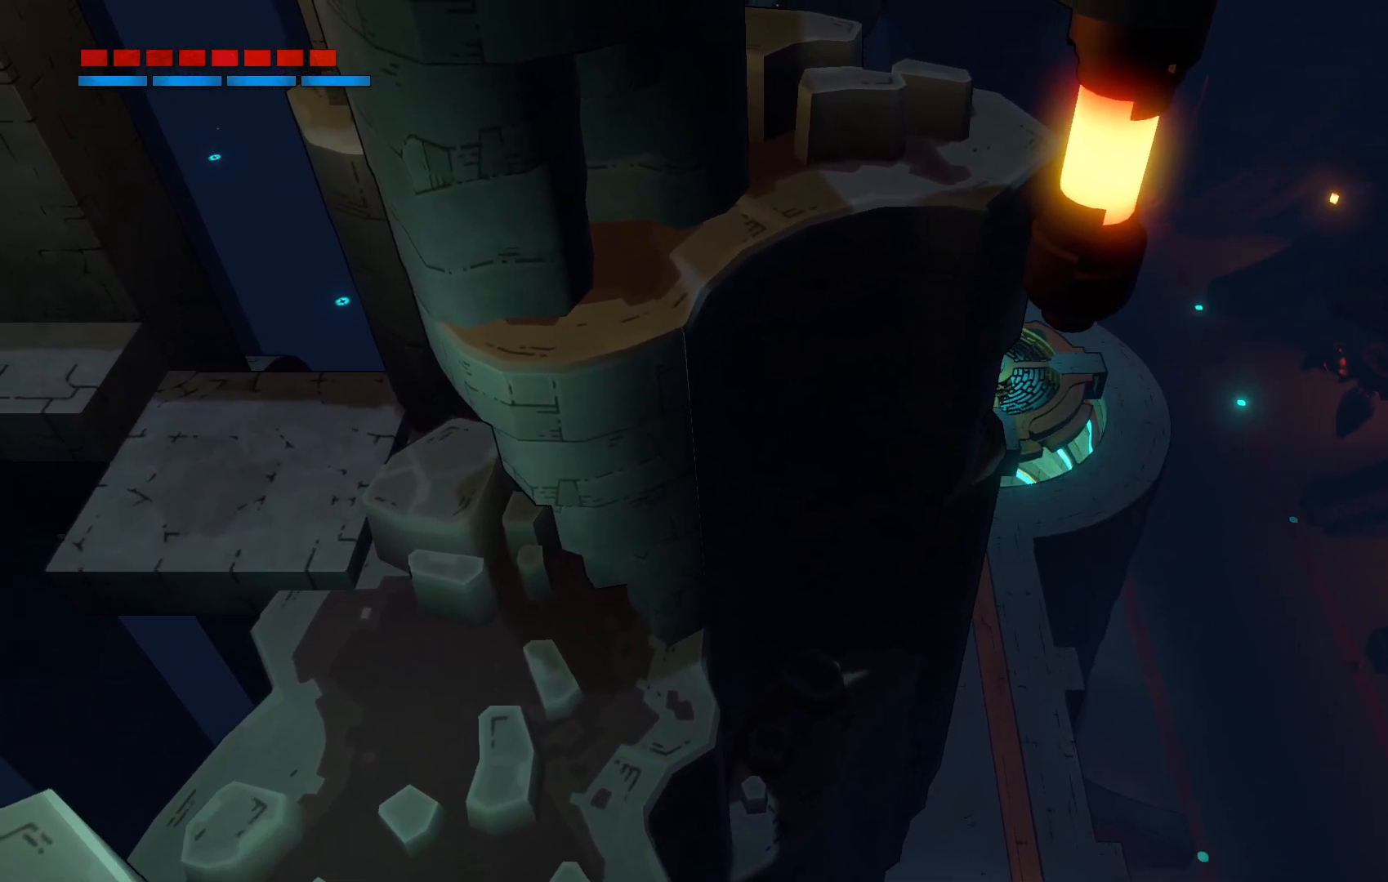
{"buttons": ["A", "R2"], "left_stick": "up-right", "right_stick": "center", "events": [[267, "A", "down"]]}
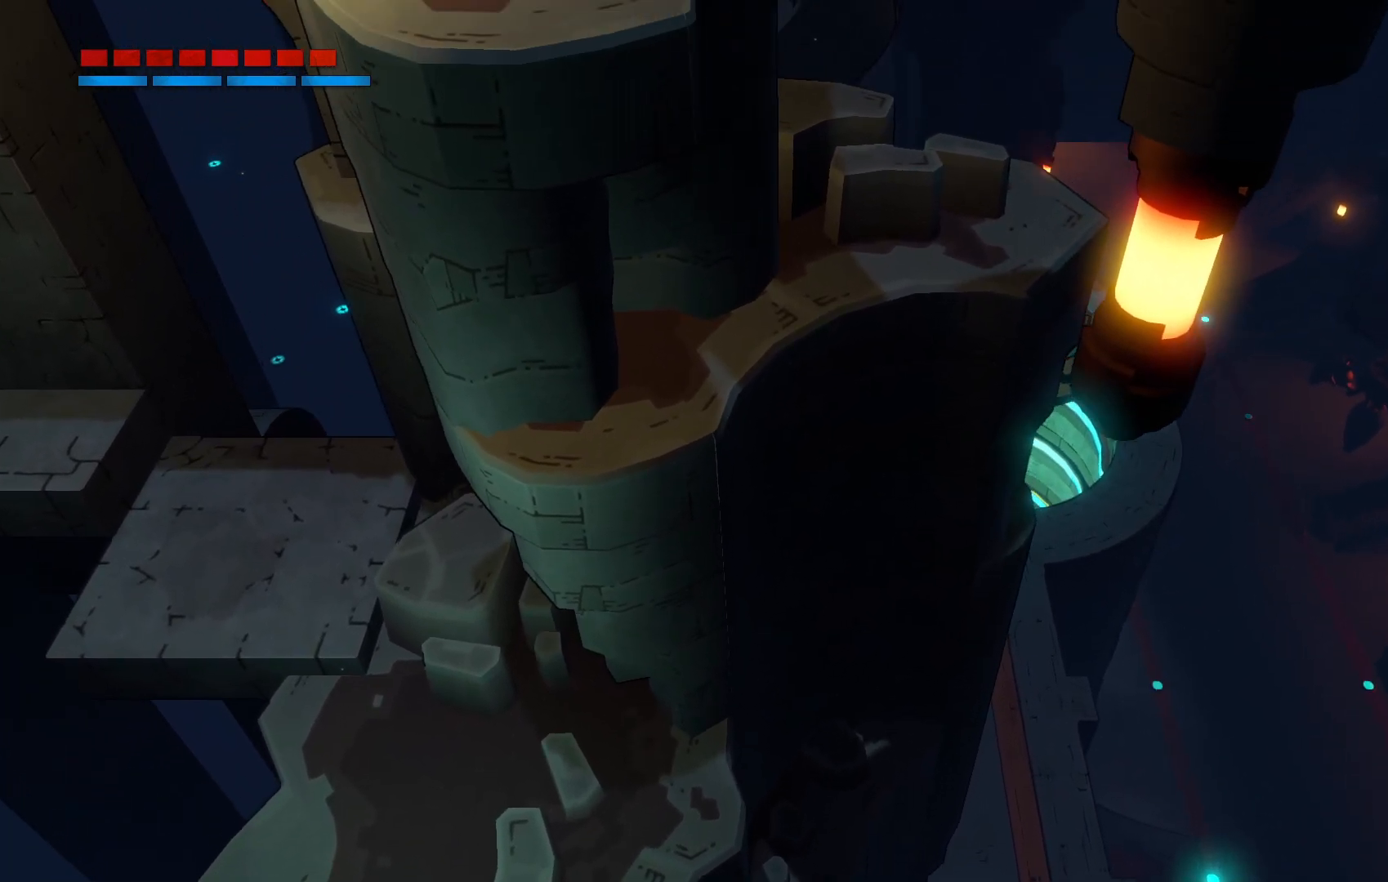
{"buttons": ["R2"], "left_stick": "up-right", "right_stick": "center", "events": [[367, "A", "up"]]}
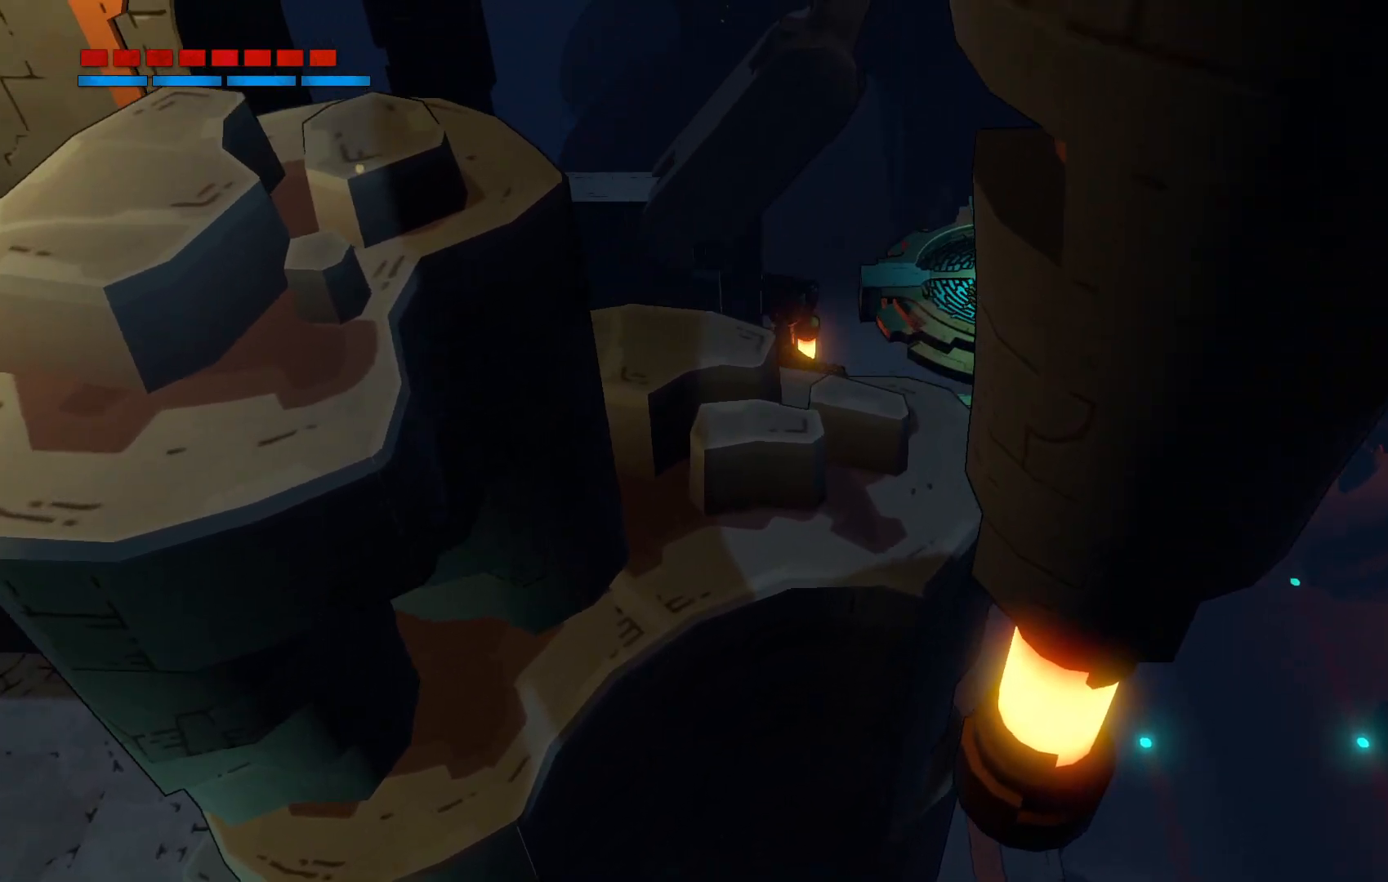
{"buttons": ["R2"], "left_stick": "up", "right_stick": "left"}
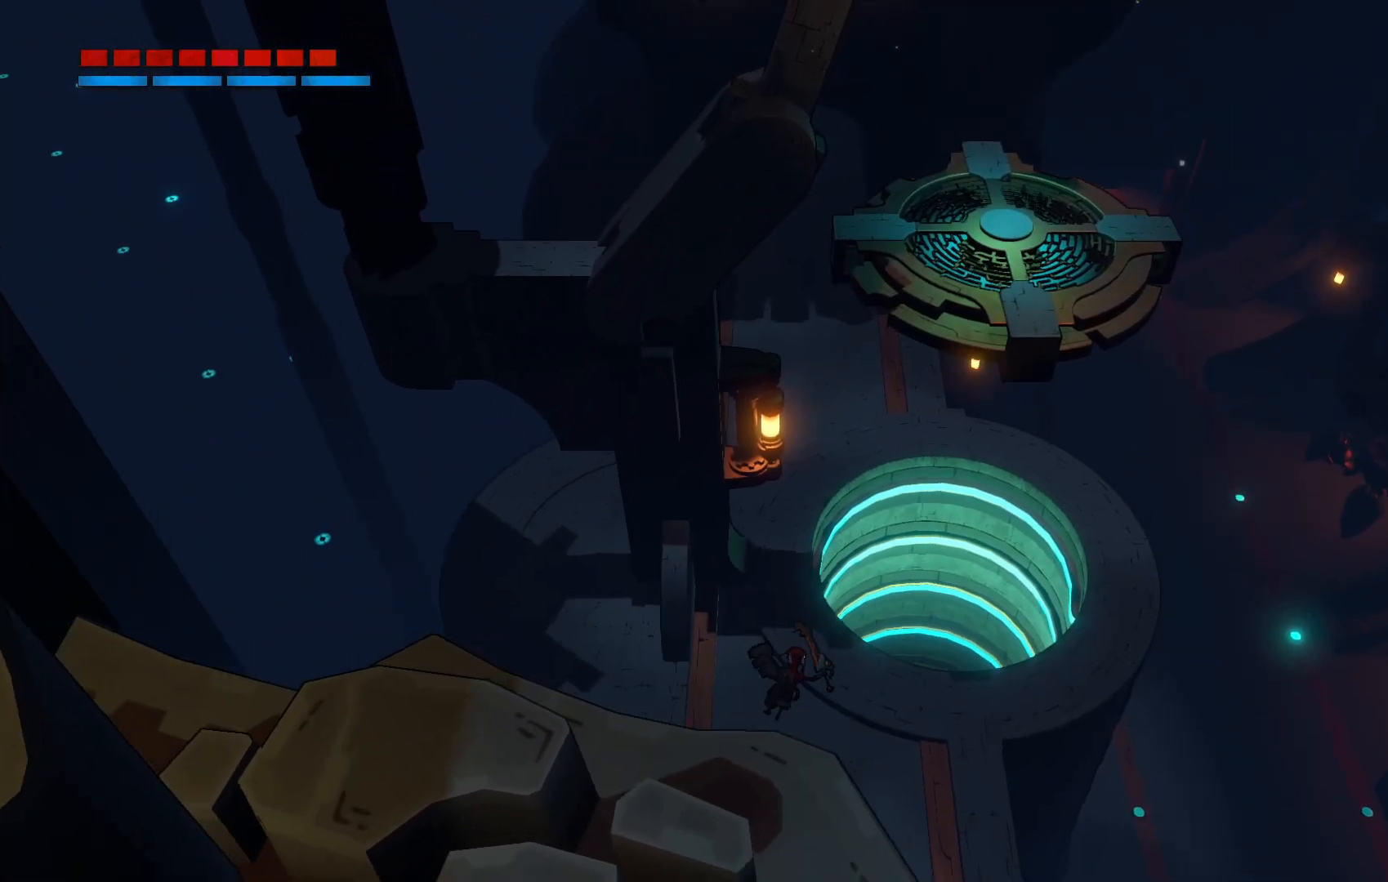
{"buttons": ["A", "R2"], "left_stick": "right", "right_stick": "center", "events": [[67, "left_stick", "up-right"], [300, "left_stick", "right"], [367, "A", "down"], [417, "right_stick", "center"]]}
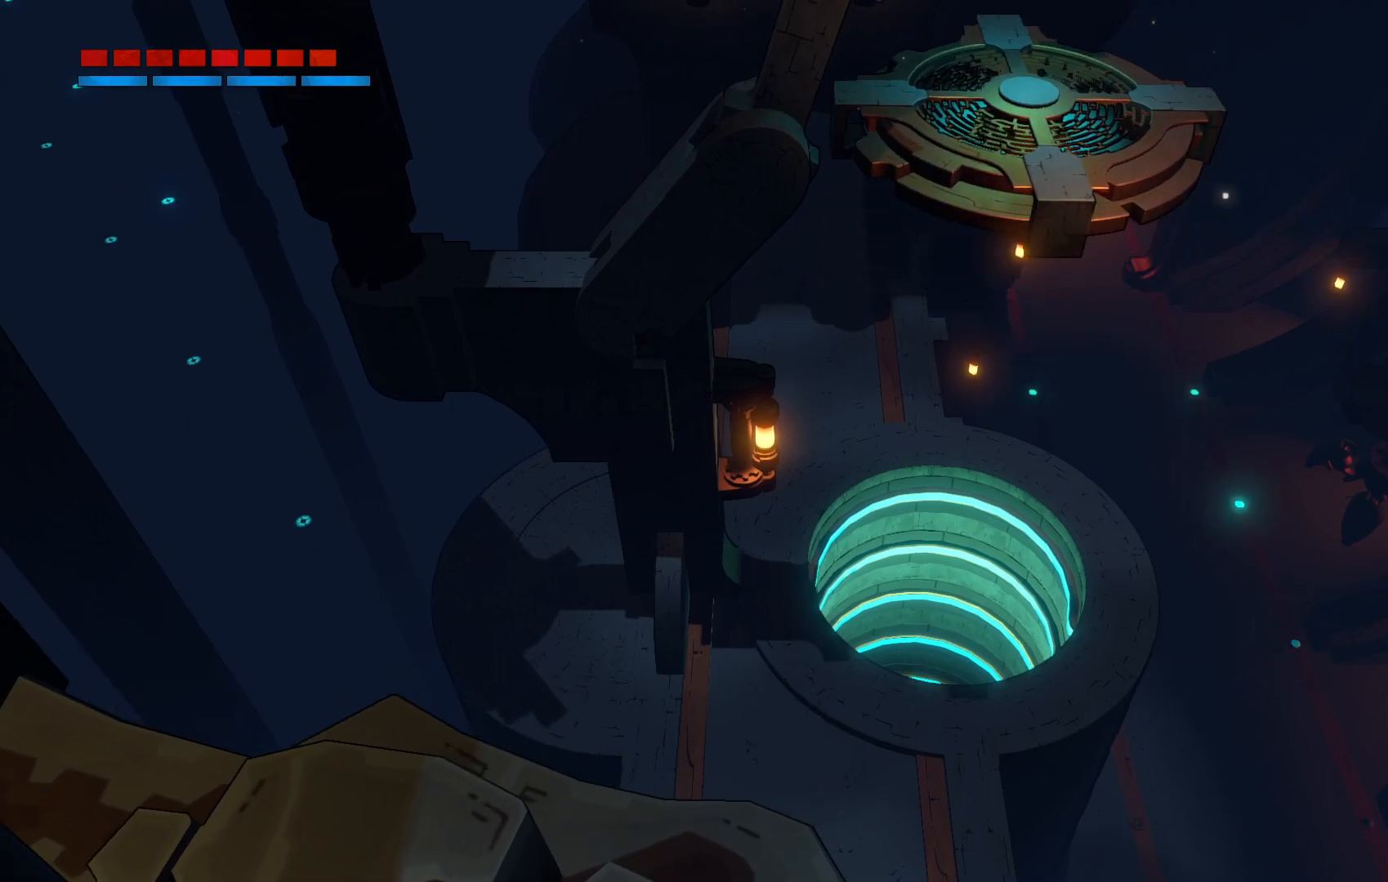
{"buttons": ["R2"], "left_stick": "center", "right_stick": "center", "events": [[83, "A", "up"], [167, "left_stick", "center"]]}
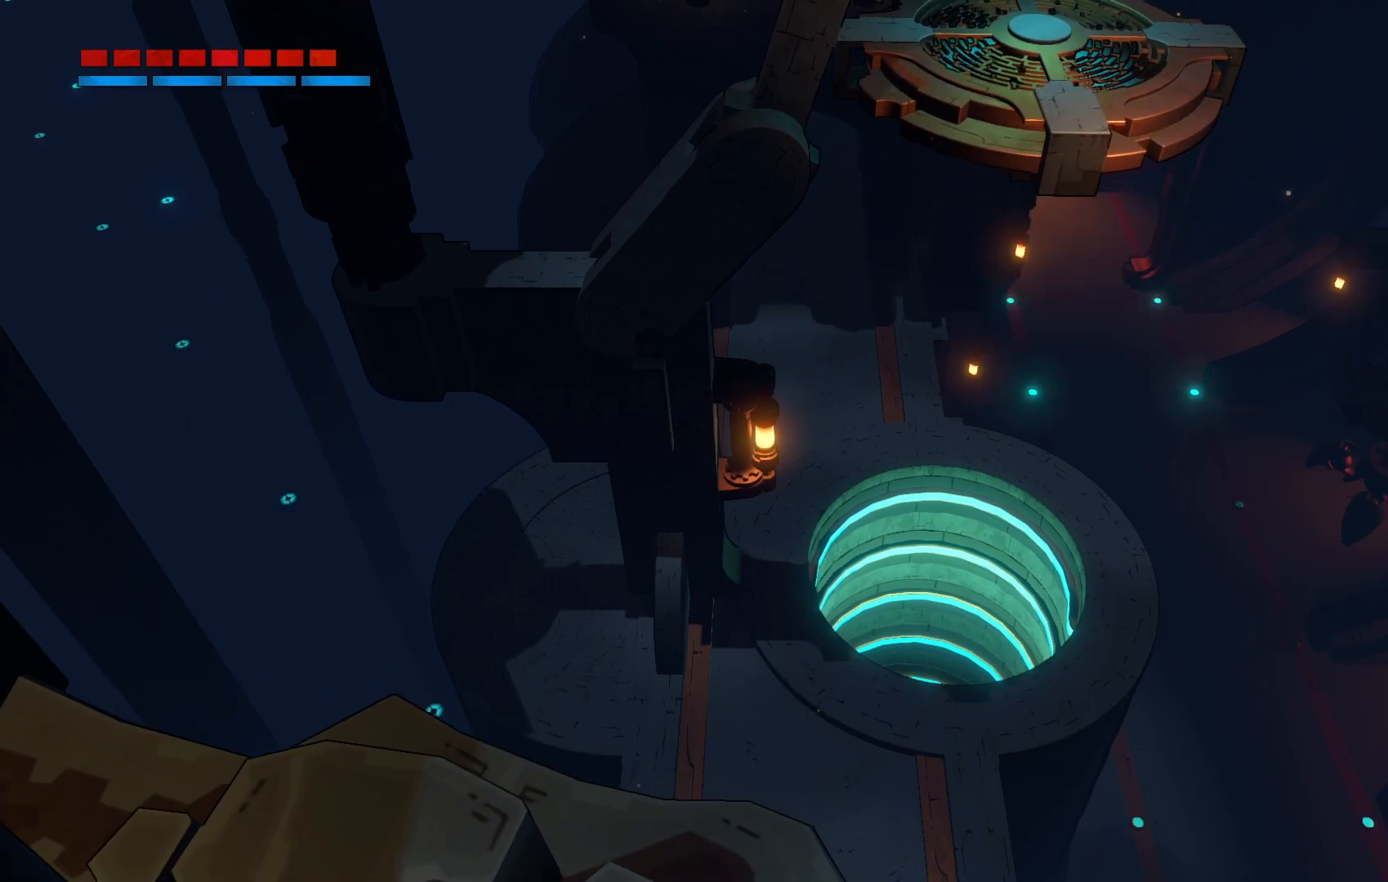
{"buttons": [], "left_stick": "center", "right_stick": "center", "events": [[150, "R2", "up"]]}